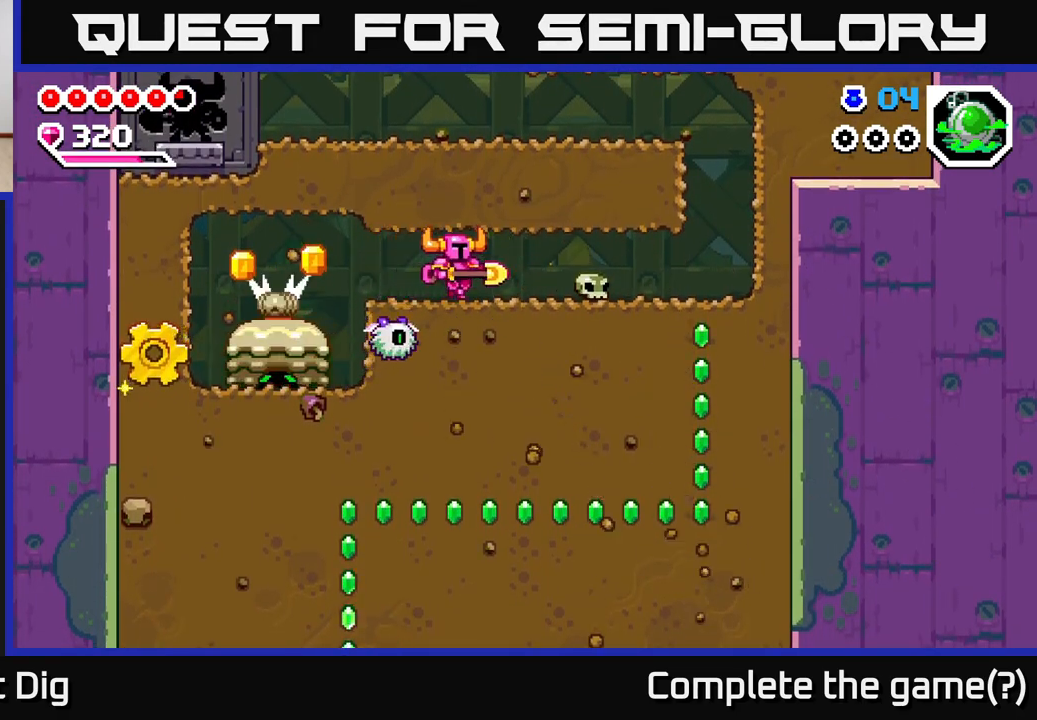
Gameplay with a controller (Xbox layout); each line is a JSON object with the inputs held at the frame after it. "events" lists button and stick changes between this image and that frame as [ms after this image, input, new state], when the widget could be followed in between.
{"buttons": [], "left_stick": "right", "right_stick": "center", "events": [[233, "left_stick", "left"], [333, "X", "down"], [400, "X", "up"], [433, "left_stick", "right"]]}
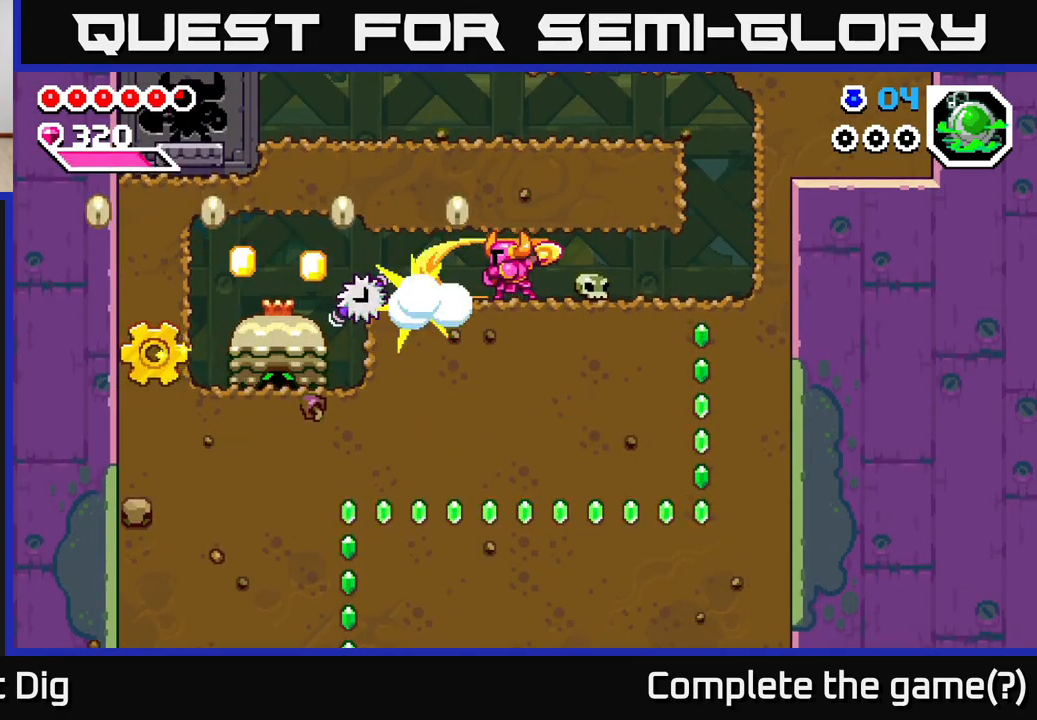
{"buttons": [], "left_stick": "right", "right_stick": "center", "events": [[100, "A", "down"], [233, "A", "up"], [333, "A", "down"], [450, "A", "up"]]}
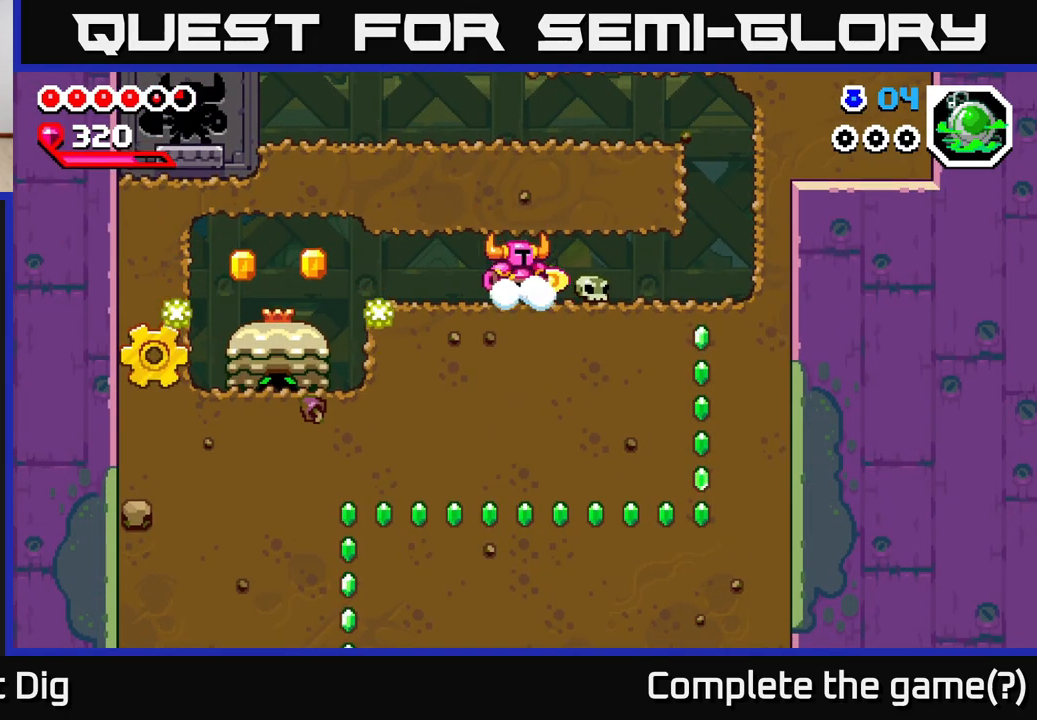
{"buttons": [], "left_stick": "left", "right_stick": "center", "events": [[333, "left_stick", "left"]]}
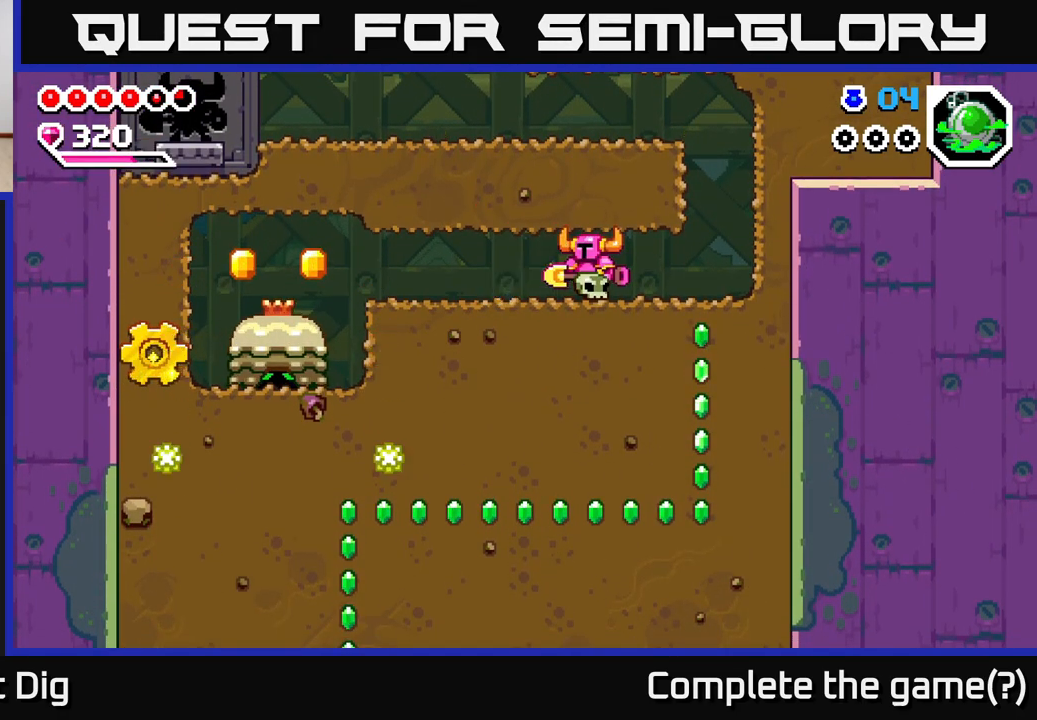
{"buttons": [], "left_stick": "left", "right_stick": "center", "events": [[67, "left_stick", "down"], [83, "X", "down"], [233, "X", "up"], [250, "left_stick", "left"], [333, "X", "down"], [433, "X", "up"]]}
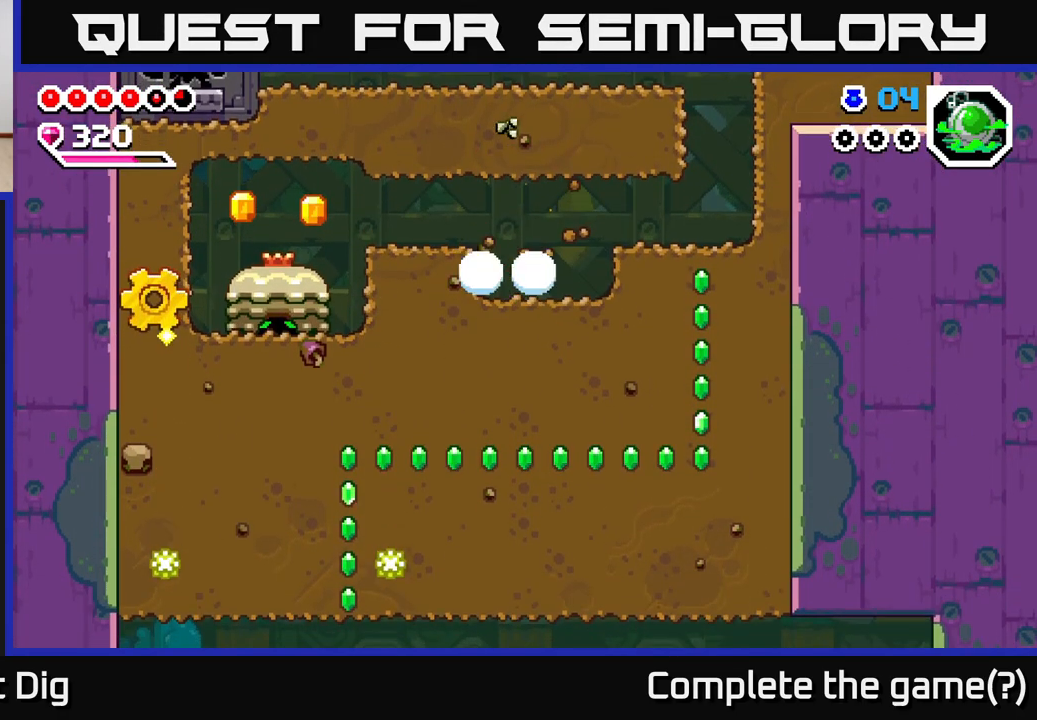
{"buttons": [], "left_stick": "left", "right_stick": "center", "events": [[17, "X", "down"], [117, "X", "up"], [217, "X", "down"], [300, "X", "up"], [383, "X", "down"], [500, "X", "up"]]}
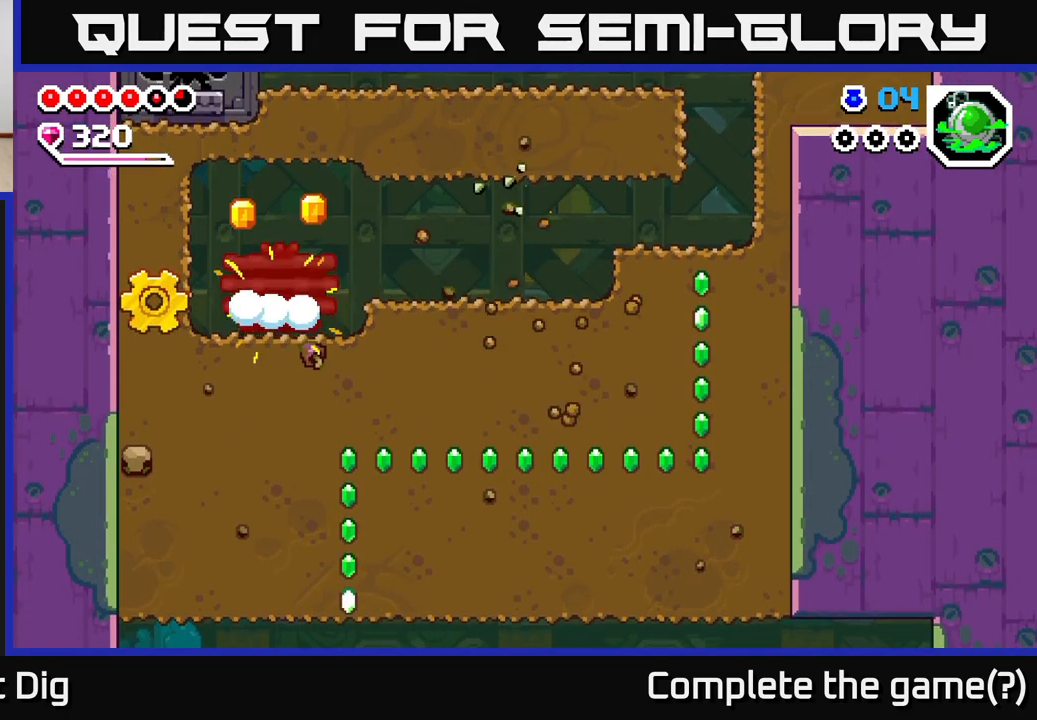
{"buttons": [], "left_stick": "left", "right_stick": "center", "events": [[67, "X", "down"], [167, "X", "up"], [217, "left_stick", "center"], [233, "X", "down"], [317, "left_stick", "left"], [333, "X", "up"]]}
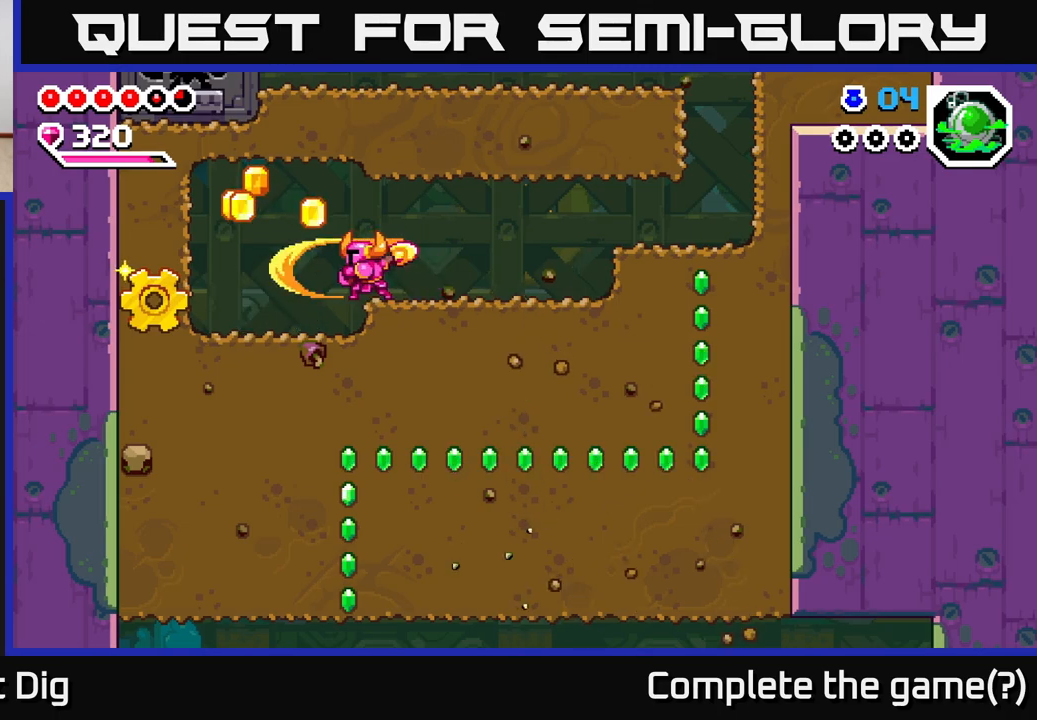
{"buttons": [], "left_stick": "left", "right_stick": "center", "events": [[300, "A", "down"], [433, "A", "up"]]}
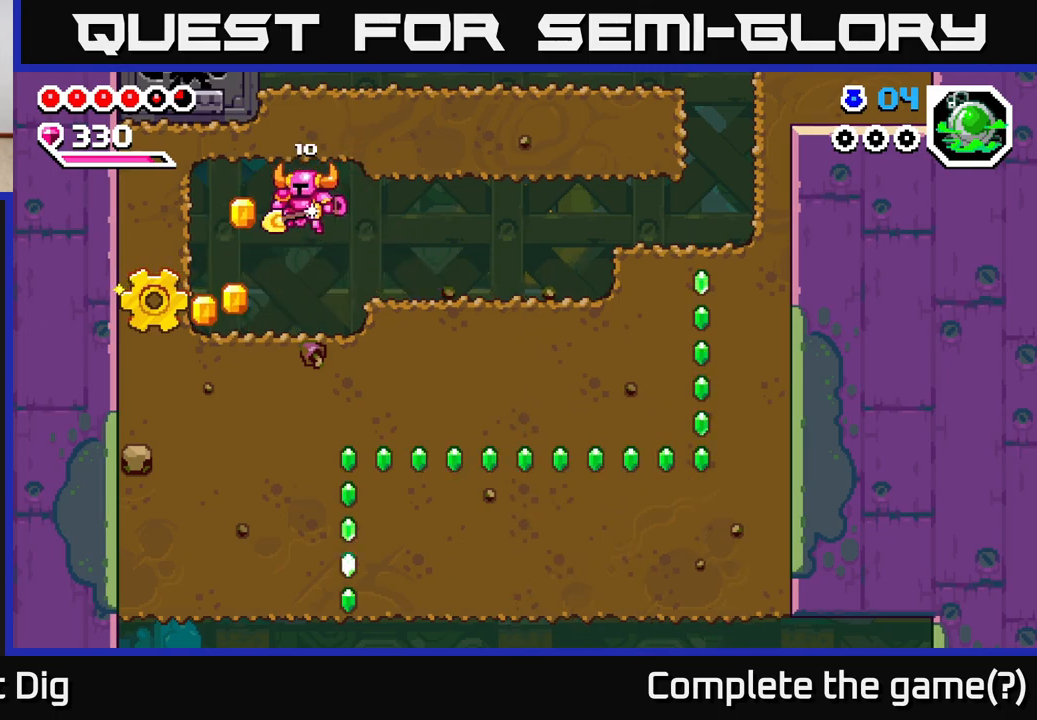
{"buttons": [], "left_stick": "left", "right_stick": "center", "events": [[217, "X", "down"], [317, "X", "up"]]}
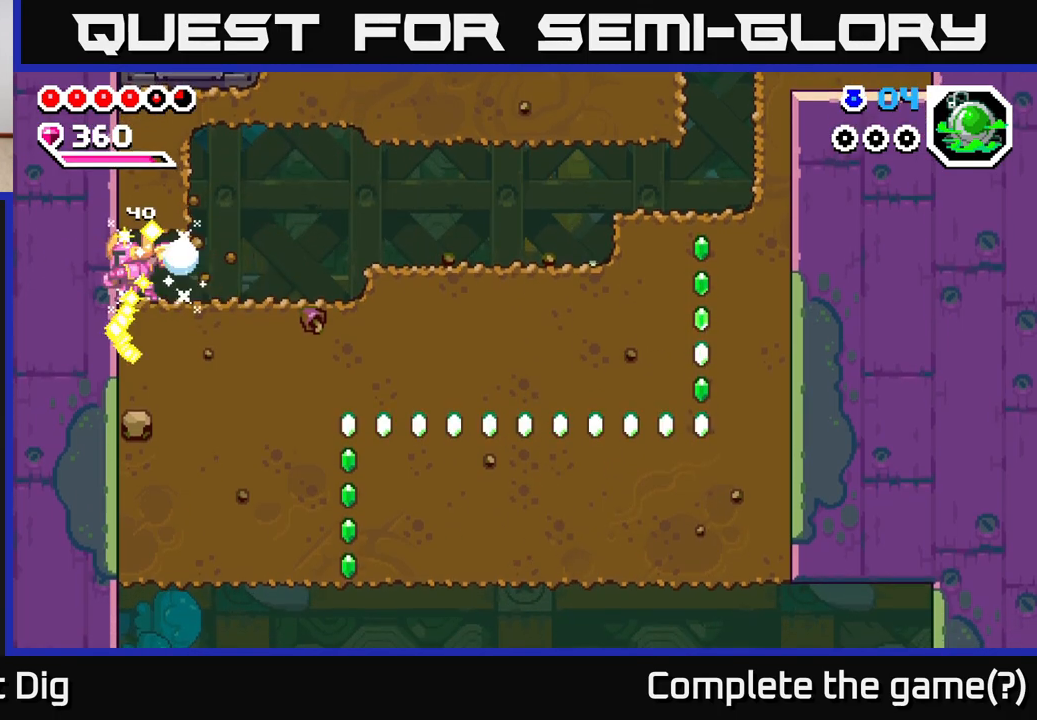
{"buttons": [], "left_stick": "right", "right_stick": "center", "events": [[150, "left_stick", "right"]]}
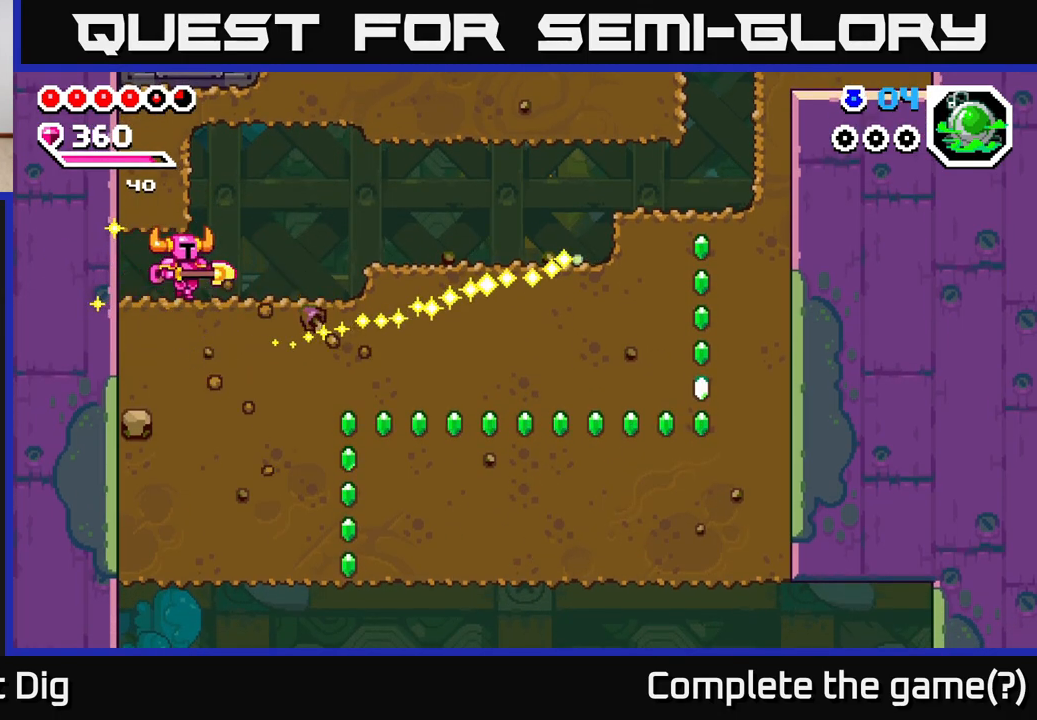
{"buttons": [], "left_stick": "right", "right_stick": "center", "events": [[350, "A", "down"], [433, "A", "up"]]}
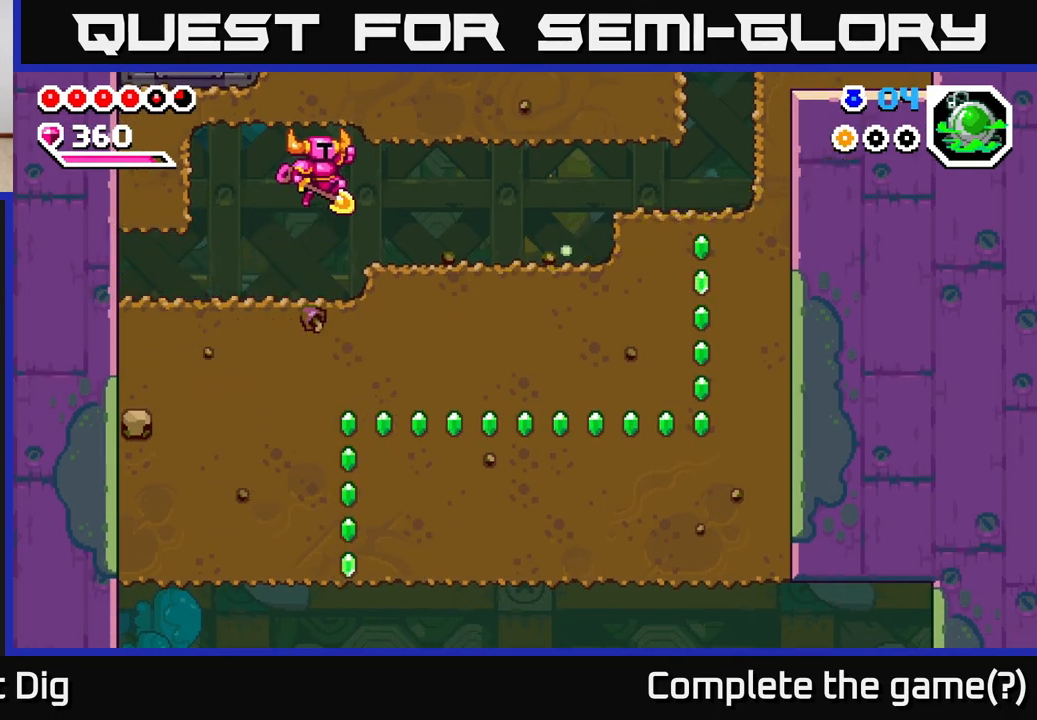
{"buttons": [], "left_stick": "right", "right_stick": "center", "events": []}
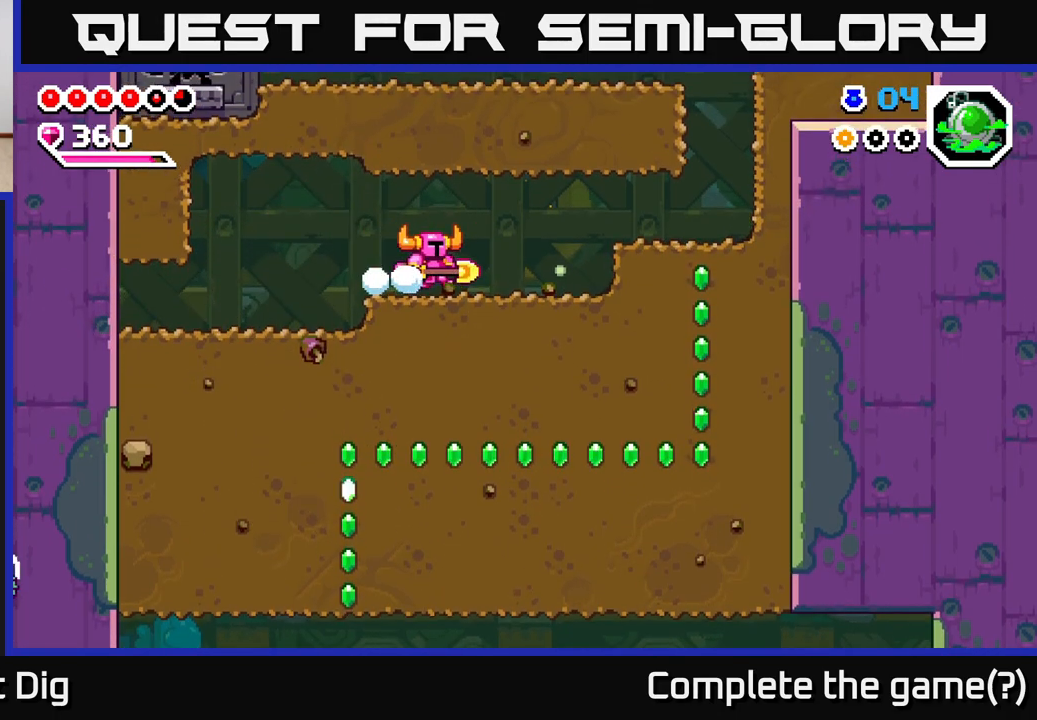
{"buttons": ["X"], "left_stick": "right", "right_stick": "center", "events": [[500, "X", "down"]]}
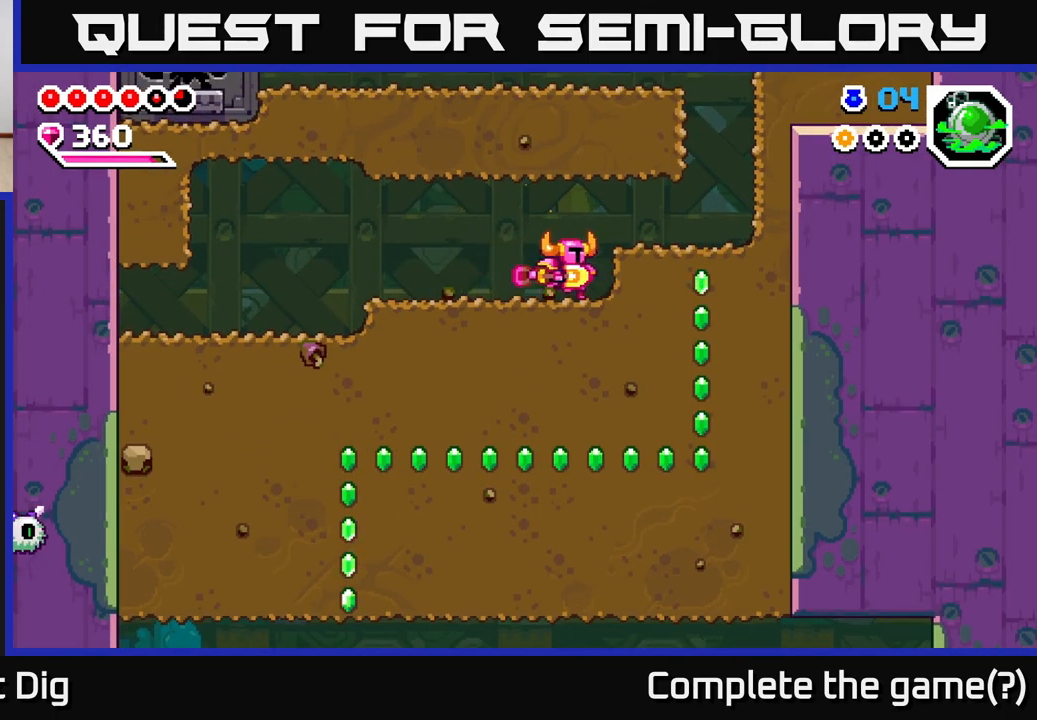
{"buttons": [], "left_stick": "down", "right_stick": "center", "events": [[117, "X", "up"], [200, "X", "down"], [283, "X", "up"], [317, "left_stick", "down"], [383, "X", "down"], [500, "X", "up"]]}
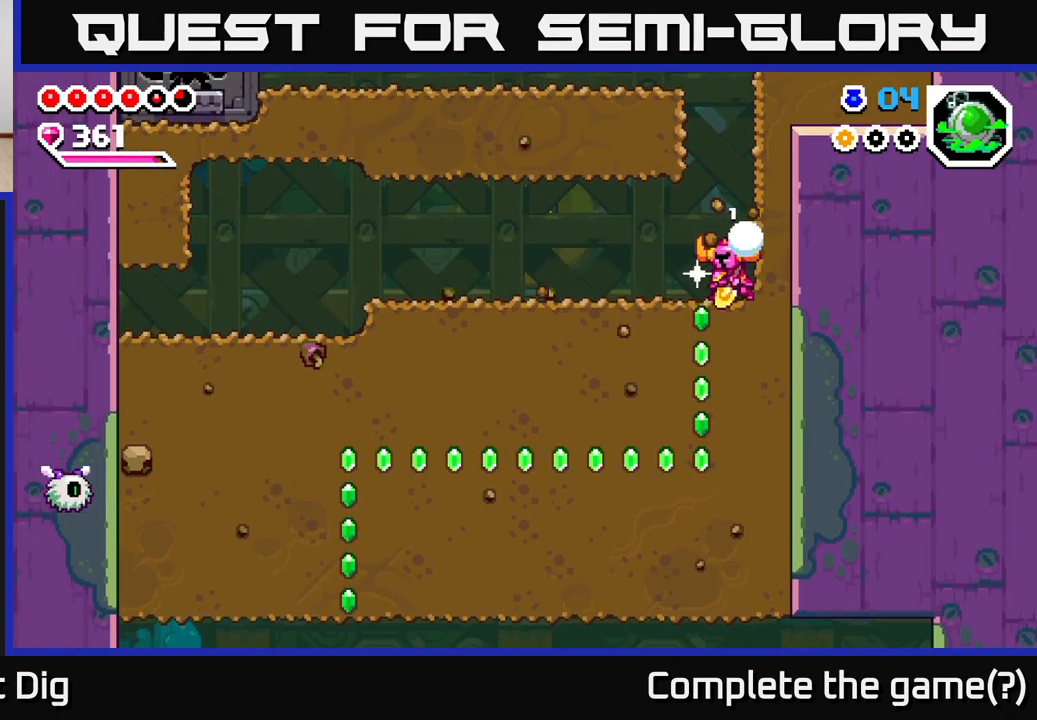
{"buttons": ["X"], "left_stick": "down", "right_stick": "center", "events": [[83, "X", "down"], [200, "X", "up"], [267, "X", "down"], [400, "X", "up"], [467, "X", "down"]]}
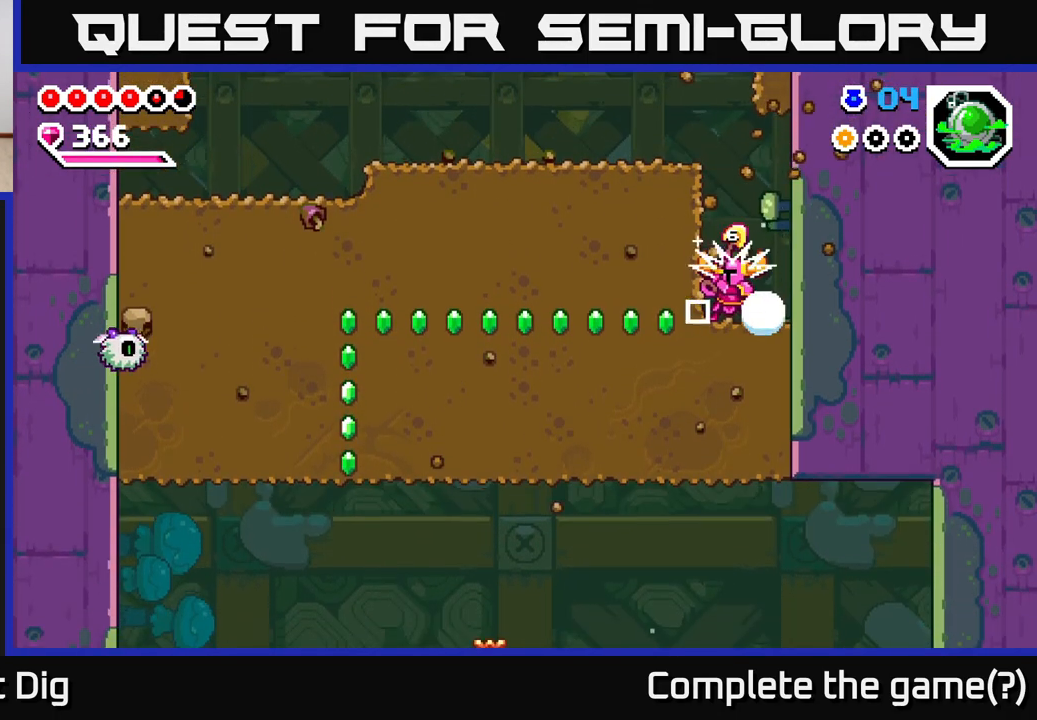
{"buttons": [], "left_stick": "left", "right_stick": "center", "events": [[100, "X", "up"], [133, "left_stick", "left"], [183, "X", "down"], [300, "X", "up"], [383, "X", "down"], [483, "X", "up"]]}
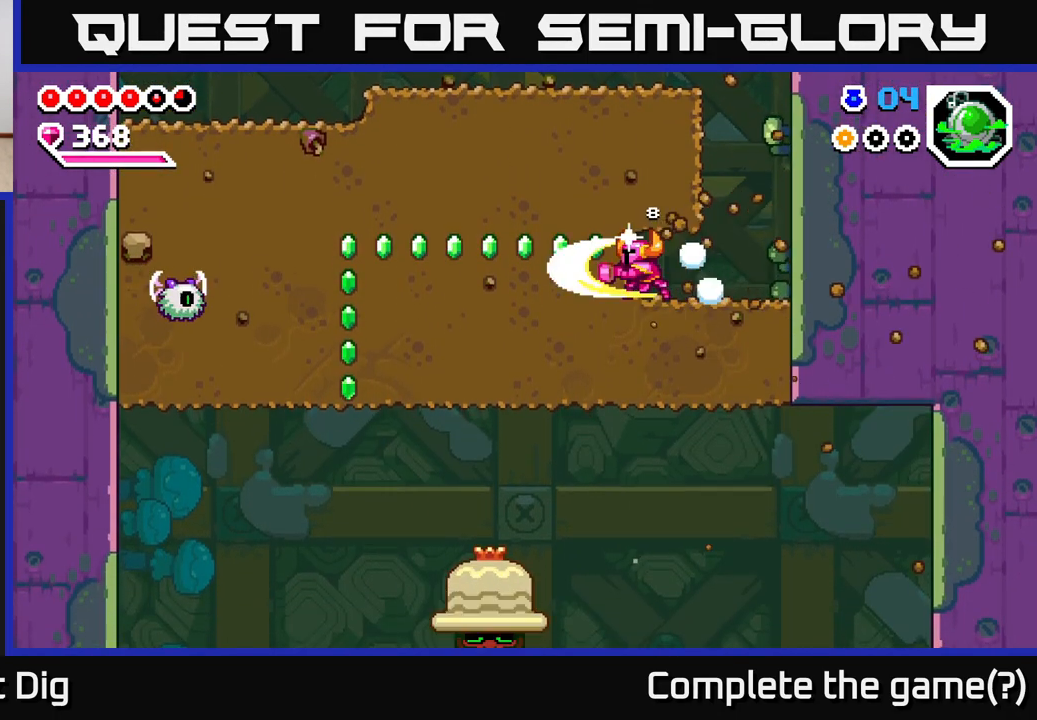
{"buttons": ["X"], "left_stick": "up-left", "right_stick": "center", "events": [[50, "X", "down"], [167, "X", "up"], [250, "X", "down"], [350, "X", "up"], [417, "left_stick", "up-left"], [433, "X", "down"]]}
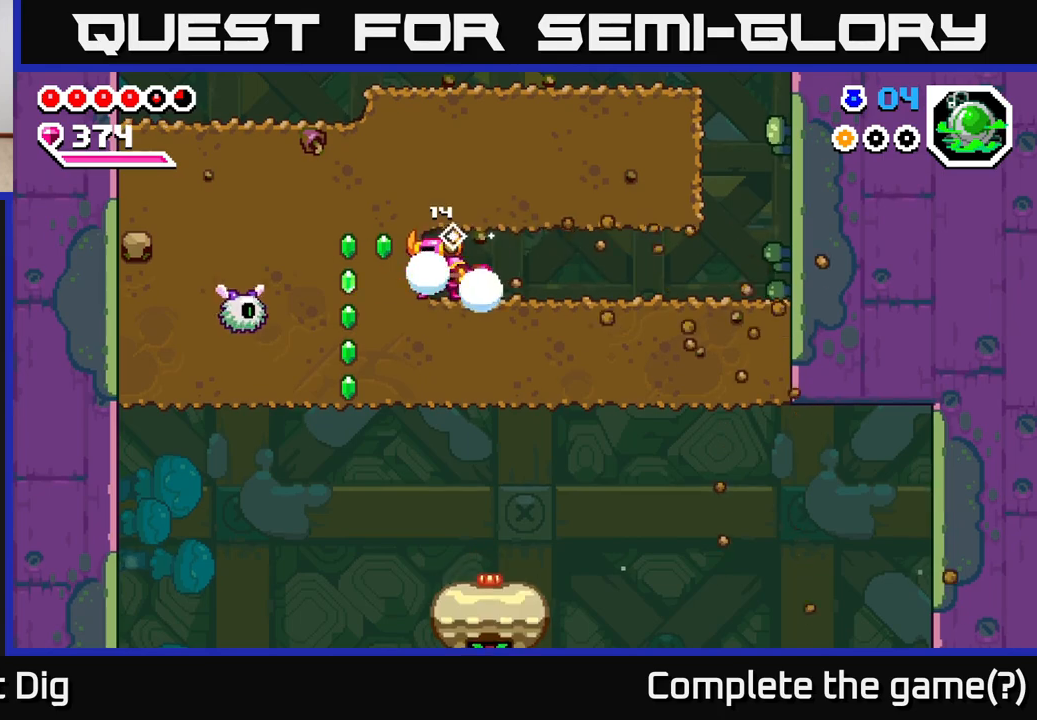
{"buttons": [], "left_stick": "center", "right_stick": "center", "events": [[33, "X", "up"], [117, "X", "down"], [233, "X", "up"], [333, "left_stick", "center"]]}
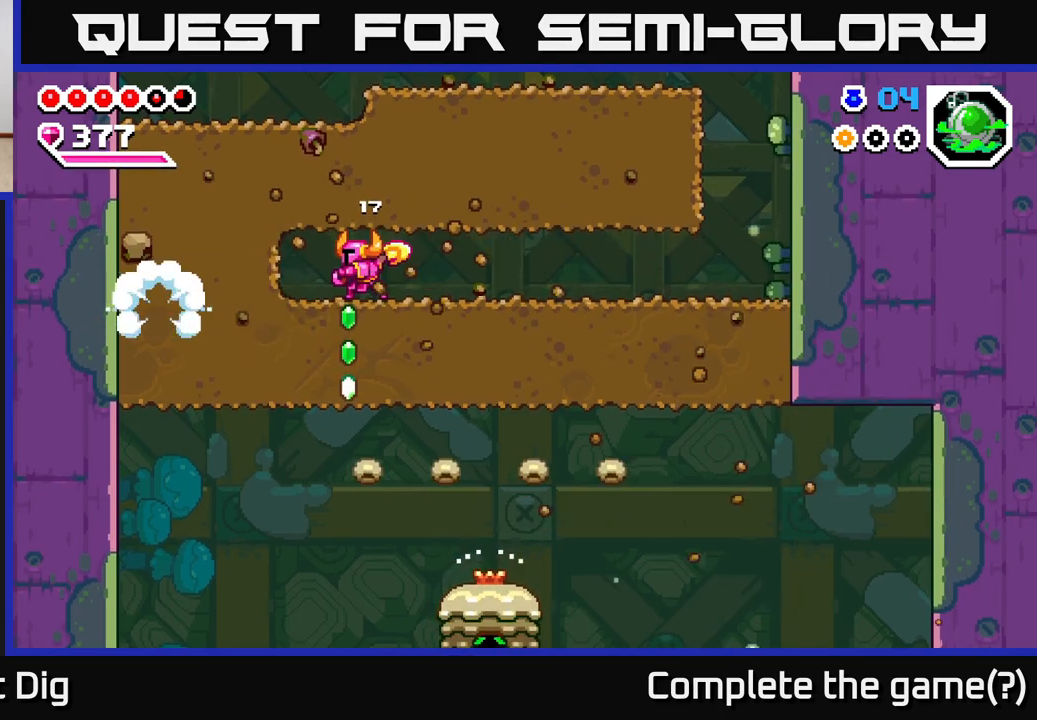
{"buttons": ["X"], "left_stick": "down", "right_stick": "center", "events": [[283, "left_stick", "left"], [383, "left_stick", "down"], [417, "X", "down"]]}
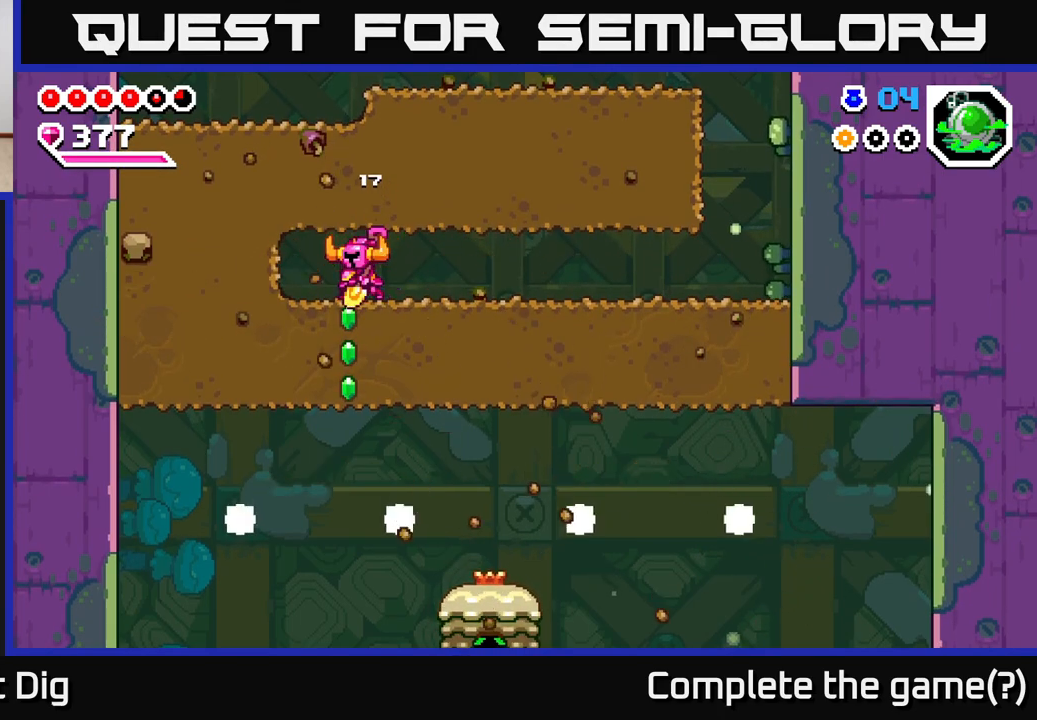
{"buttons": [], "left_stick": "center", "right_stick": "center", "events": [[17, "X", "up"], [100, "X", "down"], [217, "X", "up"], [283, "X", "down"], [383, "X", "up"], [500, "left_stick", "center"]]}
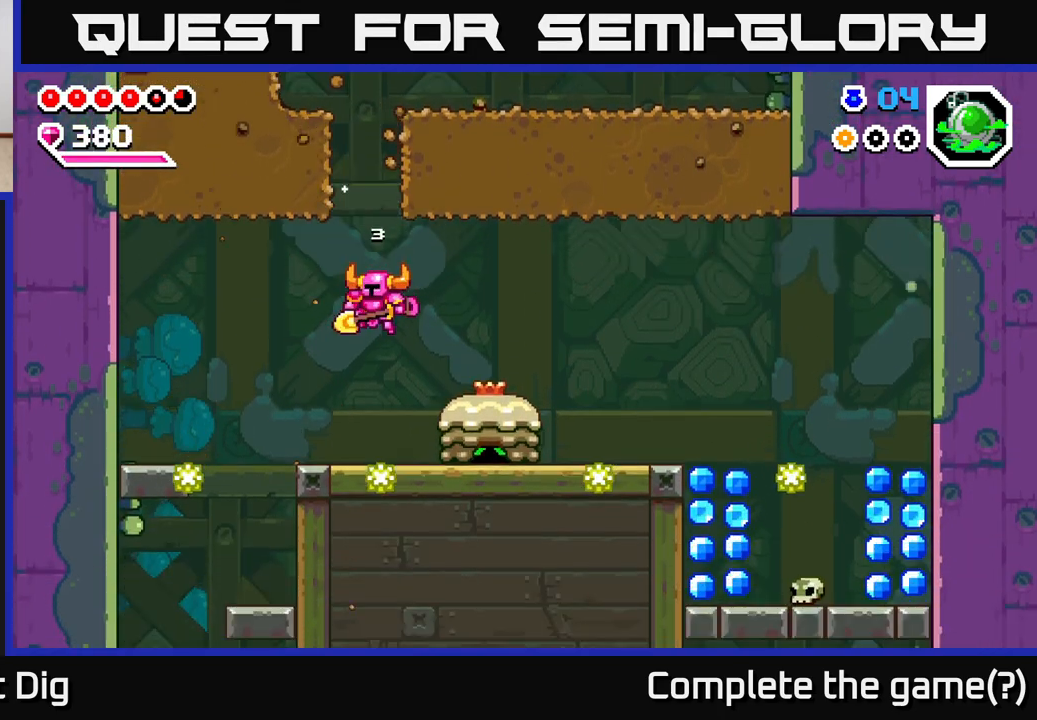
{"buttons": [], "left_stick": "right", "right_stick": "center", "events": [[83, "left_stick", "right"], [167, "X", "down"], [217, "left_stick", "center"], [283, "X", "up"], [367, "X", "down"], [450, "left_stick", "right"], [467, "X", "up"]]}
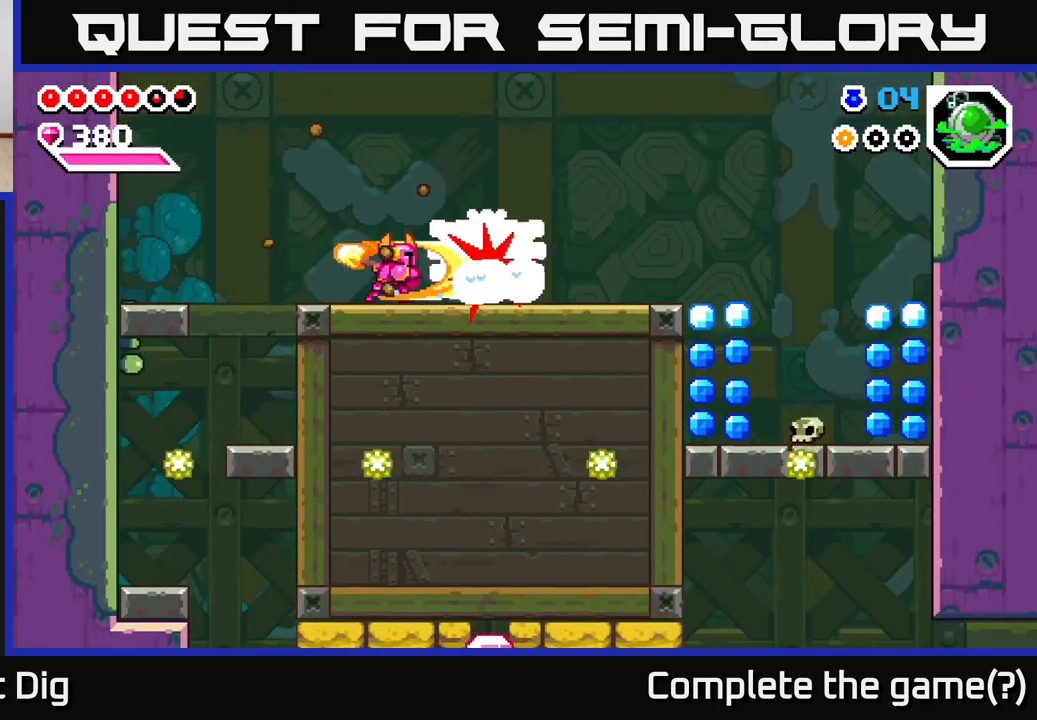
{"buttons": [], "left_stick": "right", "right_stick": "center", "events": [[50, "X", "down"], [167, "X", "up"], [333, "A", "down"], [433, "A", "up"]]}
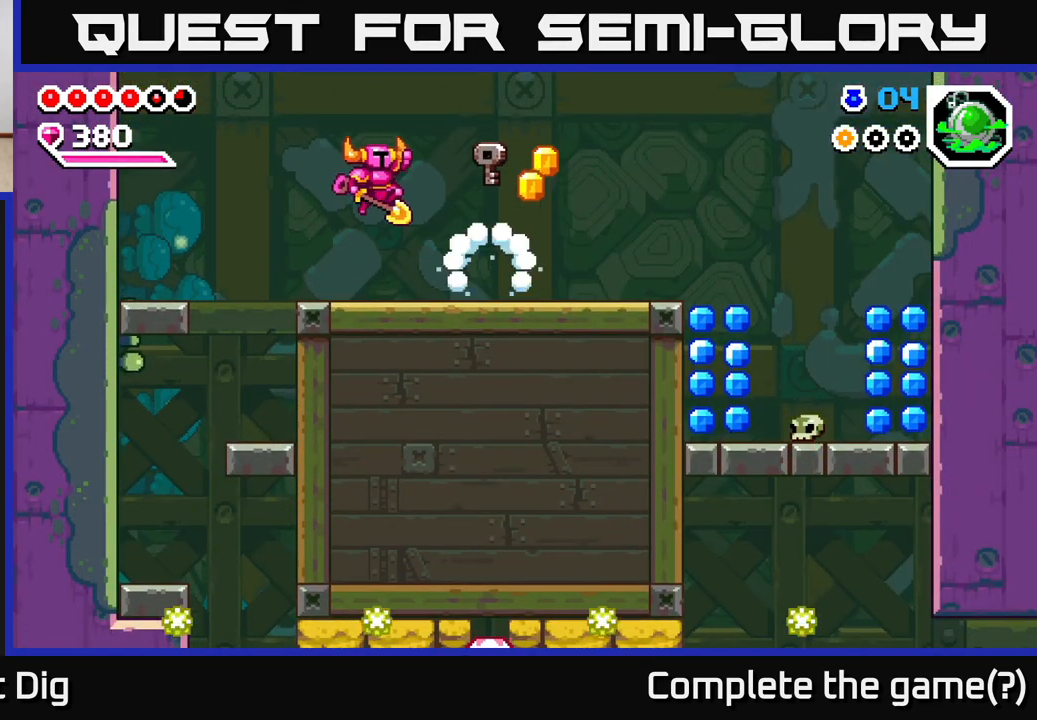
{"buttons": [], "left_stick": "up-left", "right_stick": "center", "events": [[383, "A", "down"], [450, "A", "up"], [500, "left_stick", "up-left"]]}
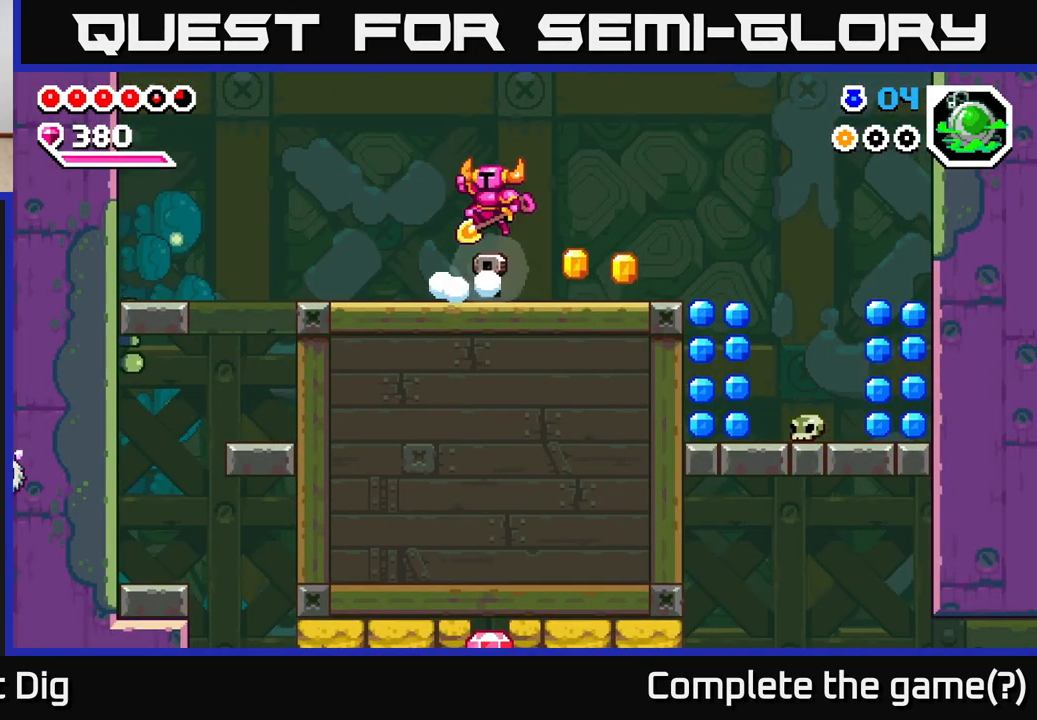
{"buttons": [], "left_stick": "right", "right_stick": "center", "events": [[17, "left_stick", "left"], [233, "left_stick", "right"]]}
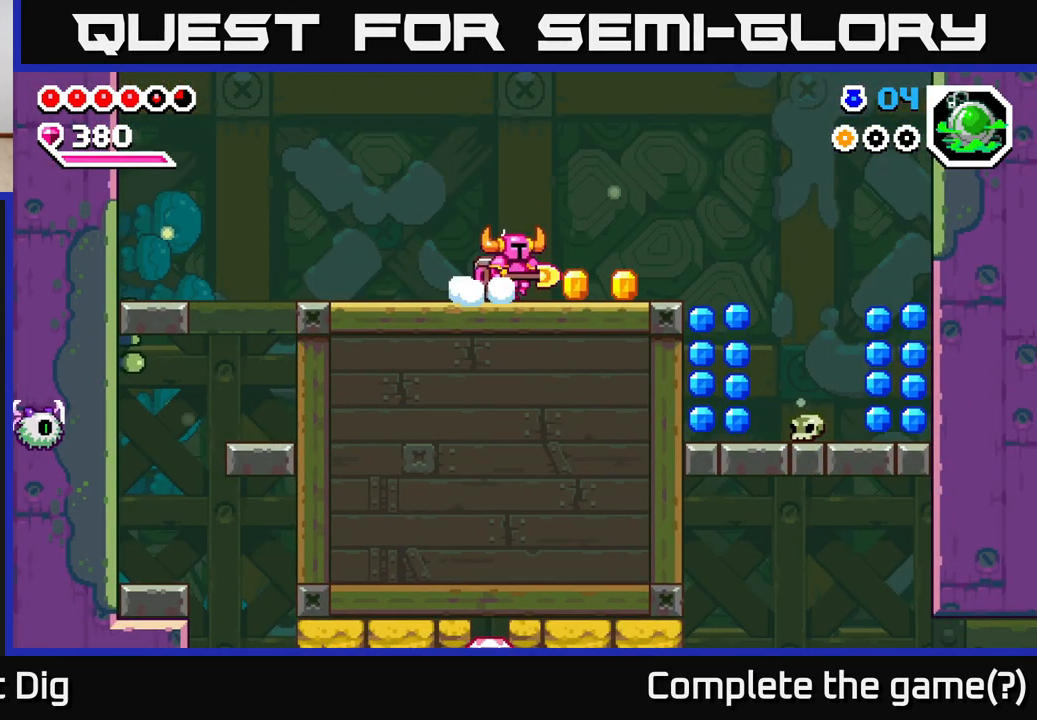
{"buttons": [], "left_stick": "right", "right_stick": "center", "events": []}
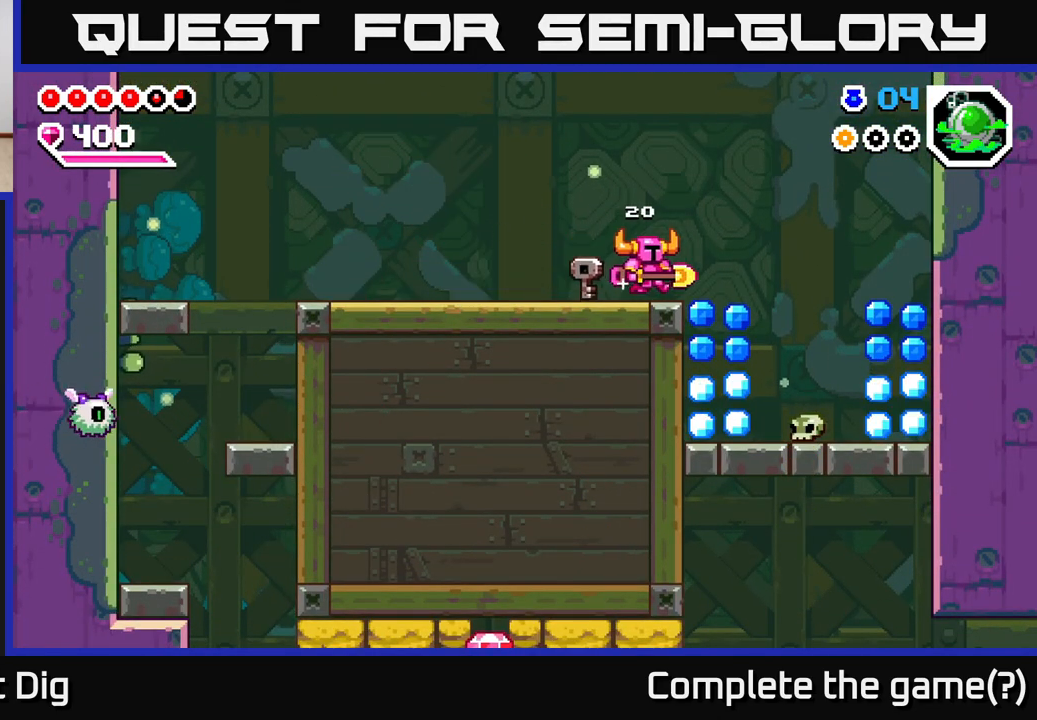
{"buttons": [], "left_stick": "right", "right_stick": "center", "events": [[317, "left_stick", "left"], [483, "left_stick", "right"]]}
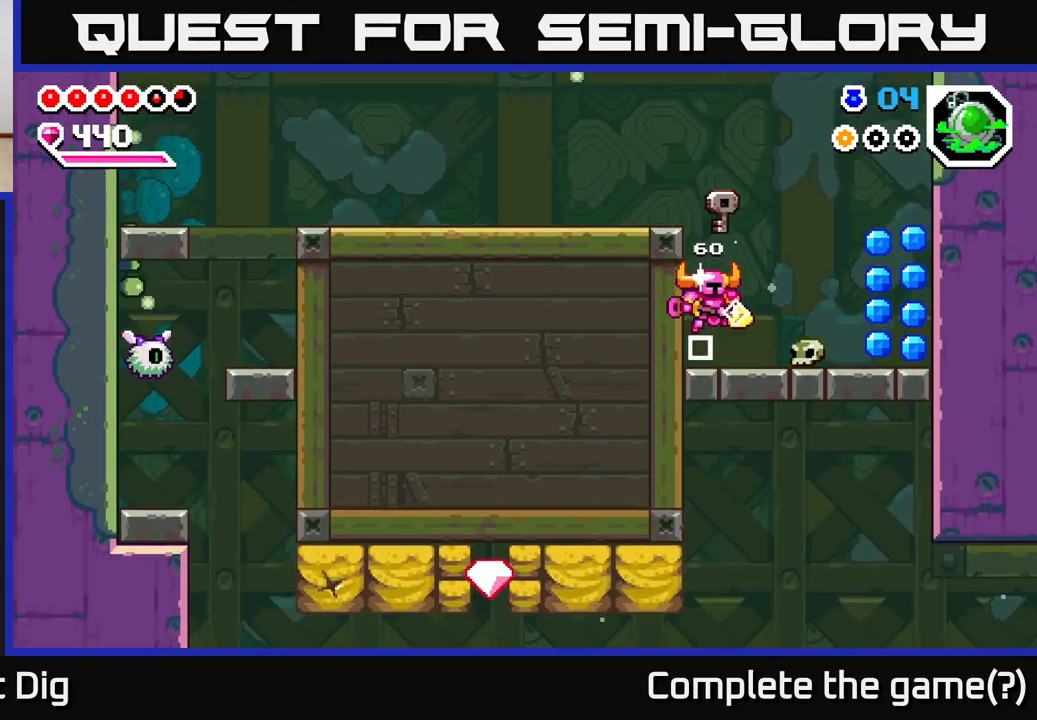
{"buttons": [], "left_stick": "right", "right_stick": "center", "events": [[133, "A", "down"], [317, "A", "up"]]}
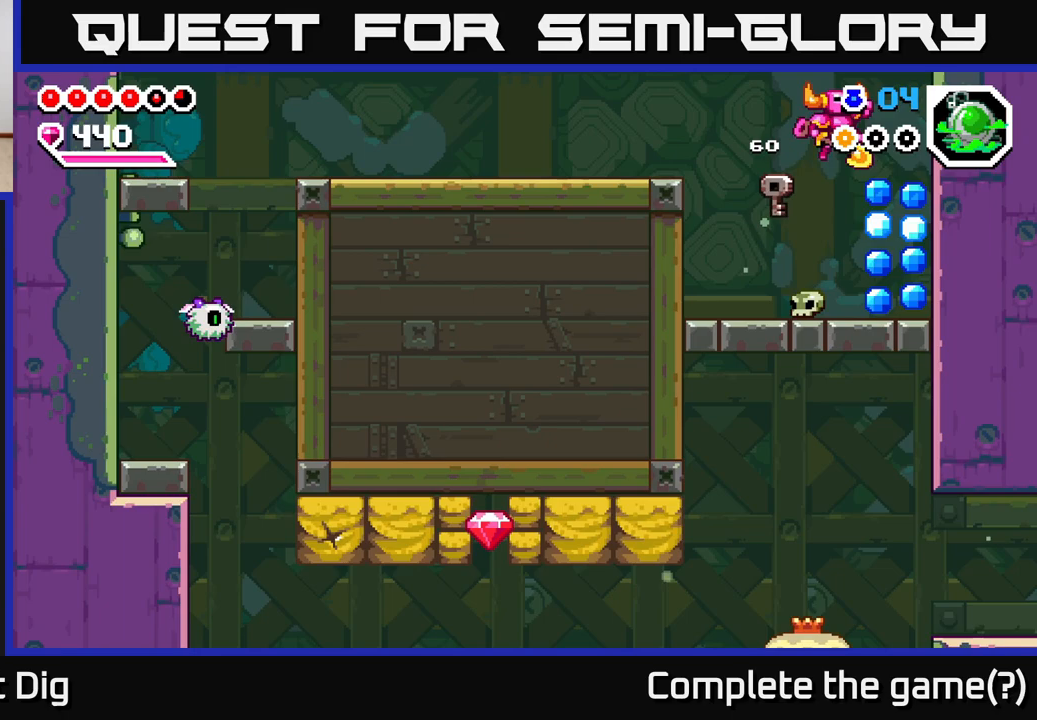
{"buttons": [], "left_stick": "left", "right_stick": "center", "events": [[333, "left_stick", "left"]]}
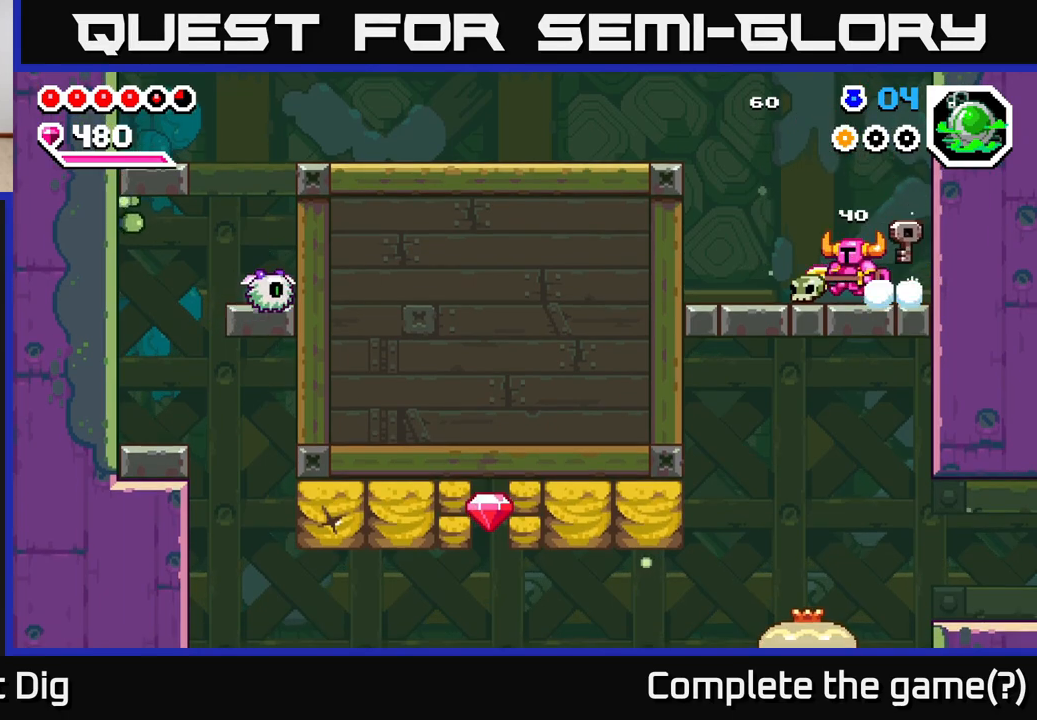
{"buttons": ["A"], "left_stick": "left", "right_stick": "center", "events": [[233, "A", "down"]]}
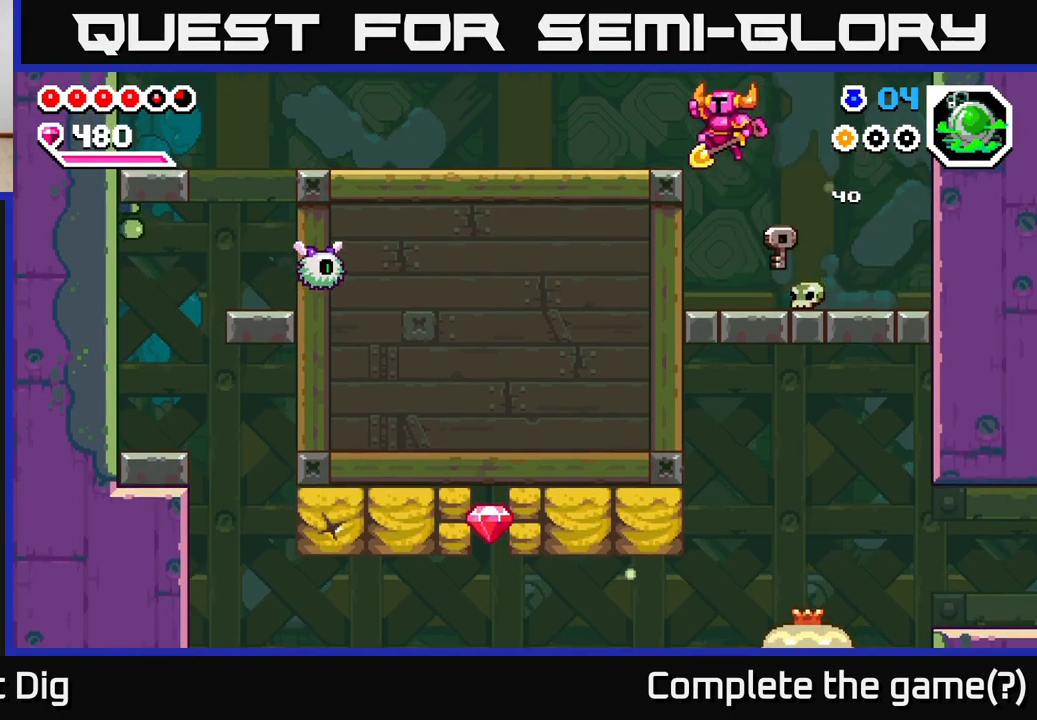
{"buttons": [], "left_stick": "left", "right_stick": "center", "events": [[183, "A", "up"]]}
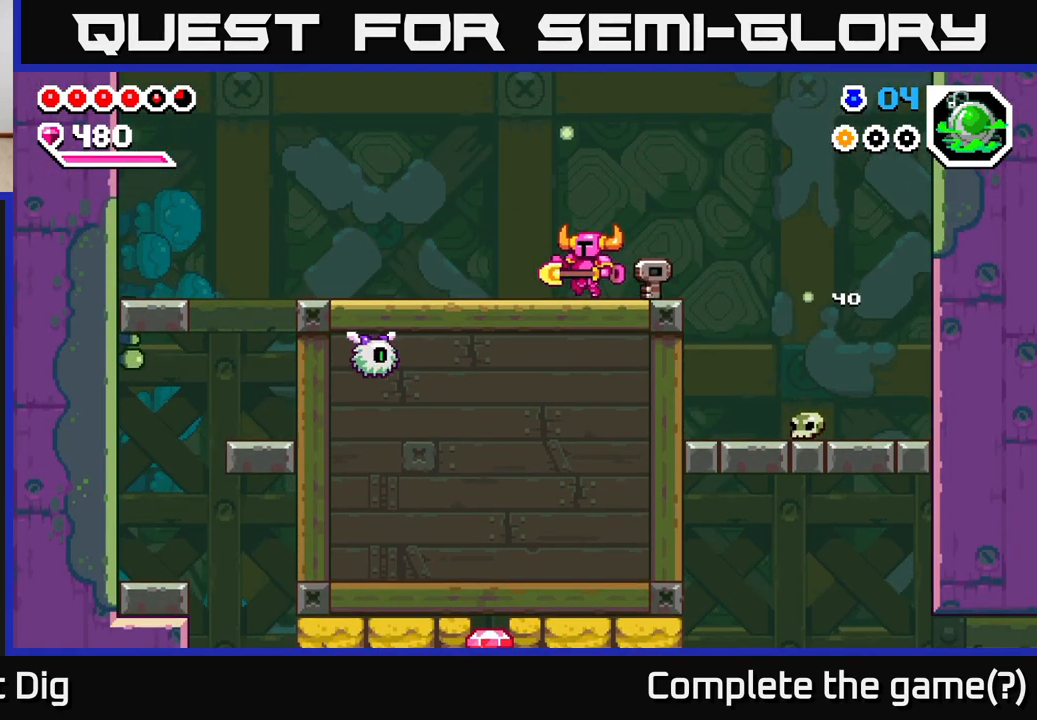
{"buttons": ["A"], "left_stick": "down-left", "right_stick": "center", "events": [[100, "A", "down"], [167, "A", "up"], [250, "left_stick", "down-left"], [467, "A", "down"]]}